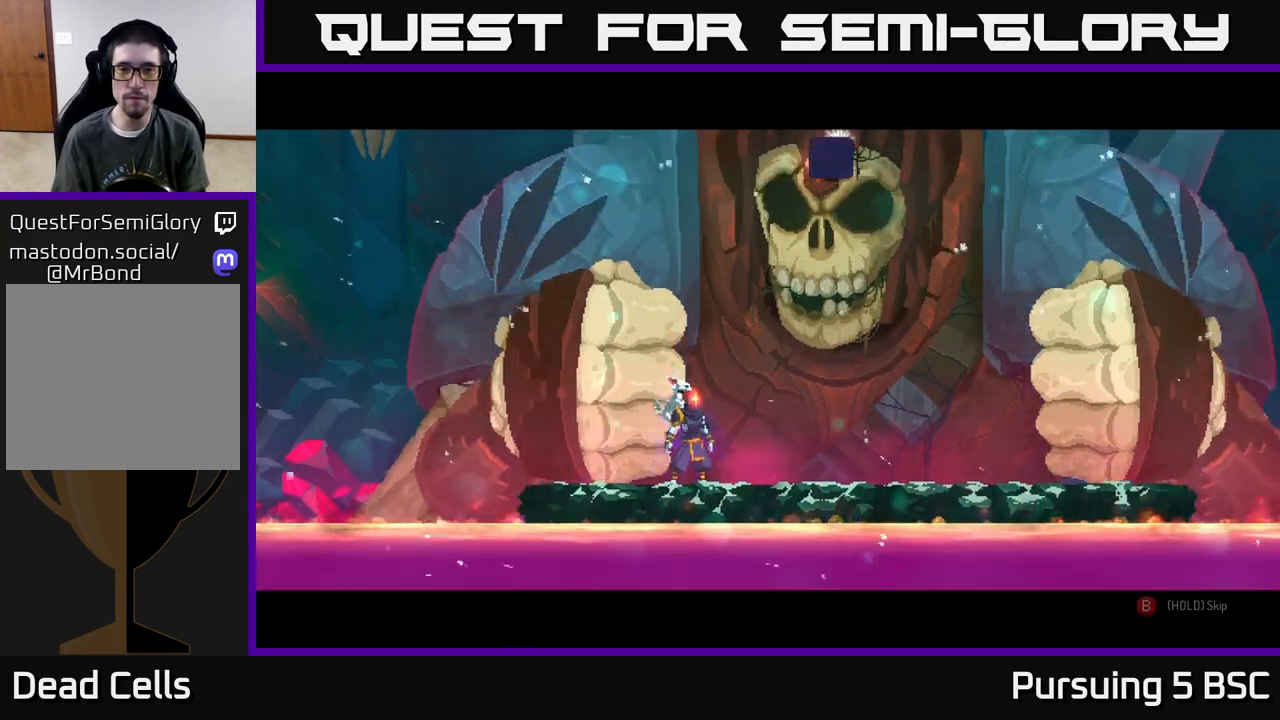
Gameplay with a controller (Xbox layout); each line is a JSON object with the inputs held at the frame after it. "events" lists button and stick changes between this image and that frame as [ms after this image, input, new state], when the widget could be followed in between.
{"buttons": [], "left_stick": "center", "right_stick": "center", "events": []}
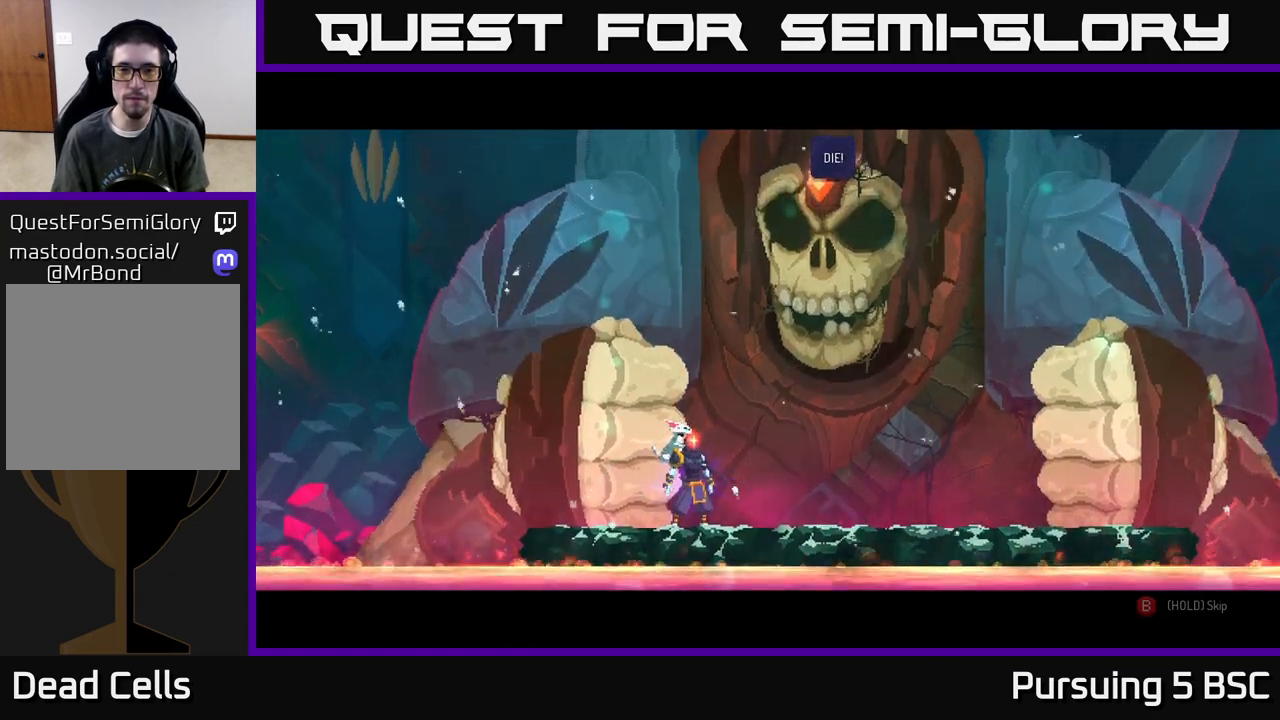
{"buttons": [], "left_stick": "center", "right_stick": "center", "events": [[317, "A", "down"], [500, "A", "up"]]}
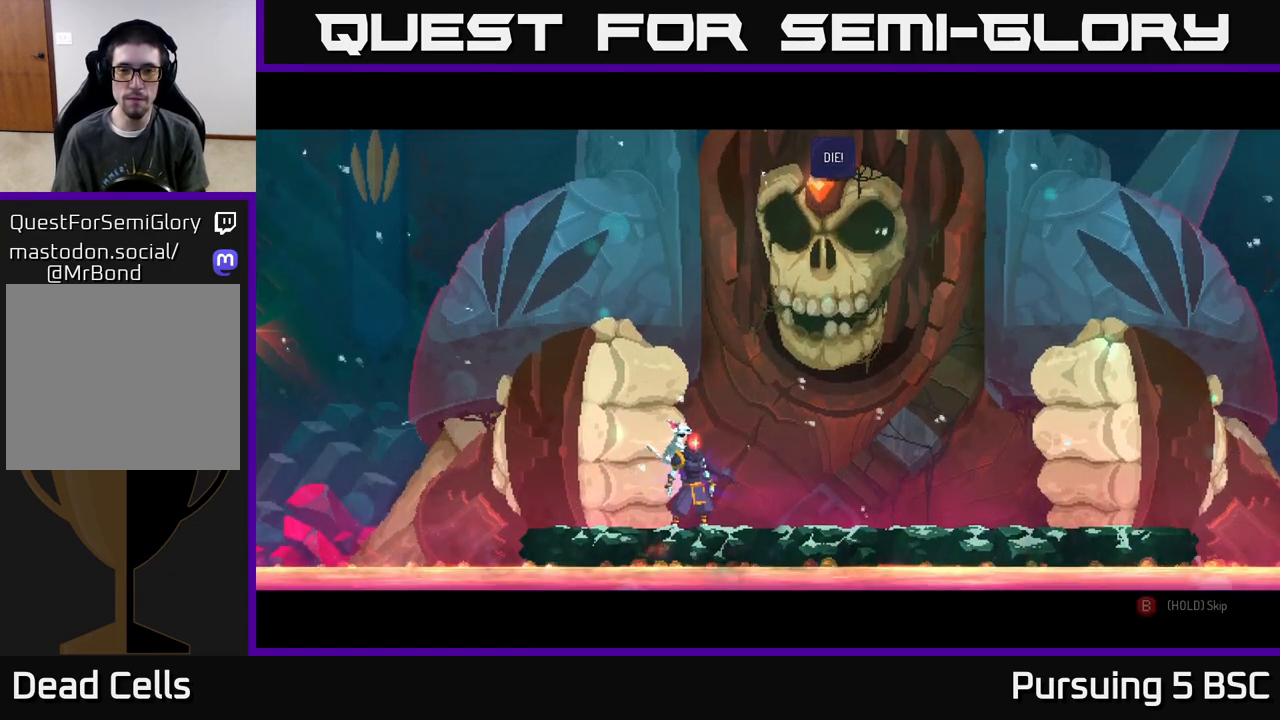
{"buttons": [], "left_stick": "right", "right_stick": "center", "events": [[33, "left_stick", "right"], [317, "left_stick", "center"], [467, "left_stick", "right"]]}
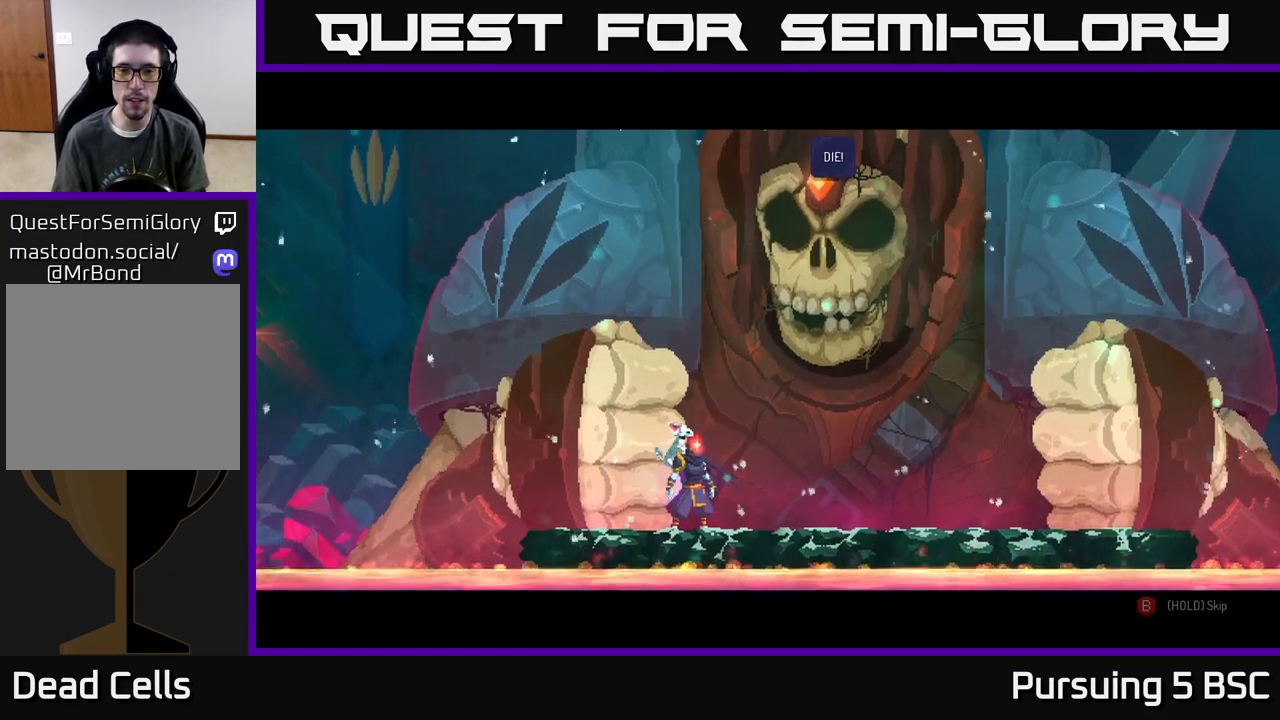
{"buttons": [], "left_stick": "right", "right_stick": "center", "events": [[100, "X", "down"], [250, "X", "up"], [383, "B", "down"], [500, "B", "up"]]}
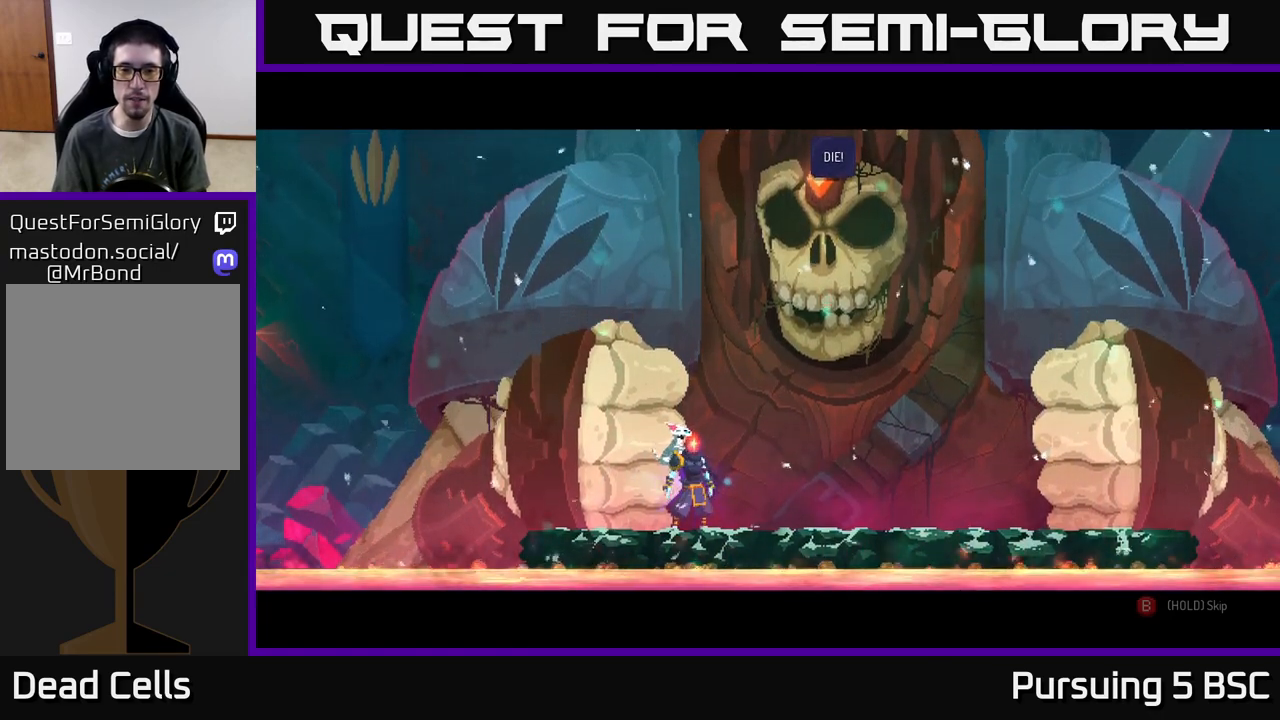
{"buttons": ["X"], "left_stick": "left", "right_stick": "center", "events": [[183, "B", "down"], [283, "B", "up"], [383, "left_stick", "left"], [450, "X", "down"]]}
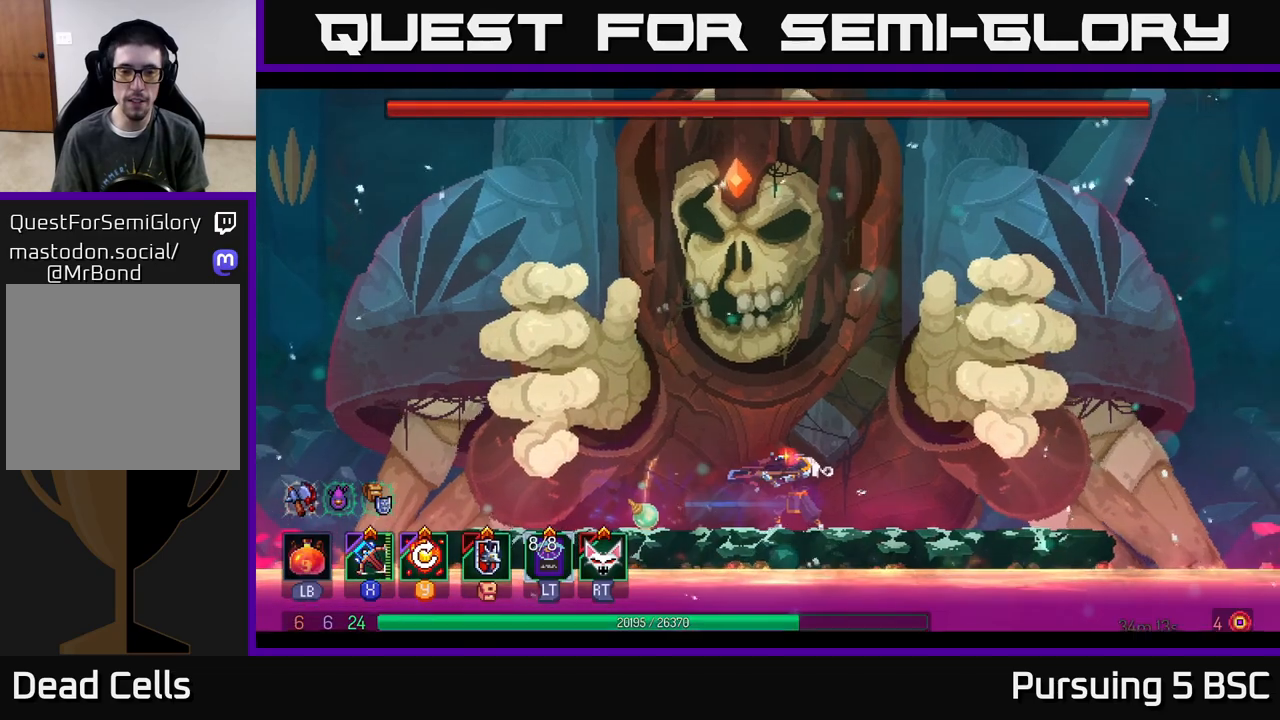
{"buttons": [], "left_stick": "center", "right_stick": "center", "events": [[50, "X", "up"], [500, "left_stick", "center"]]}
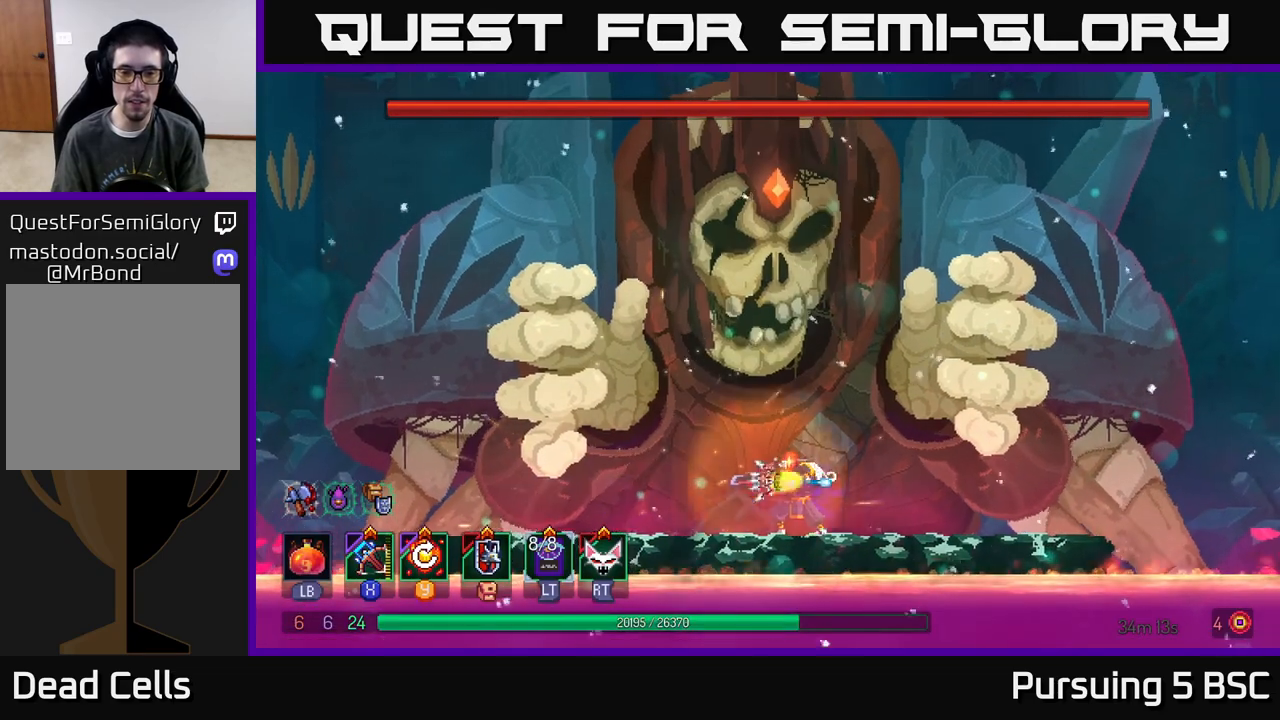
{"buttons": ["Y"], "left_stick": "center", "right_stick": "center", "events": [[450, "Y", "down"]]}
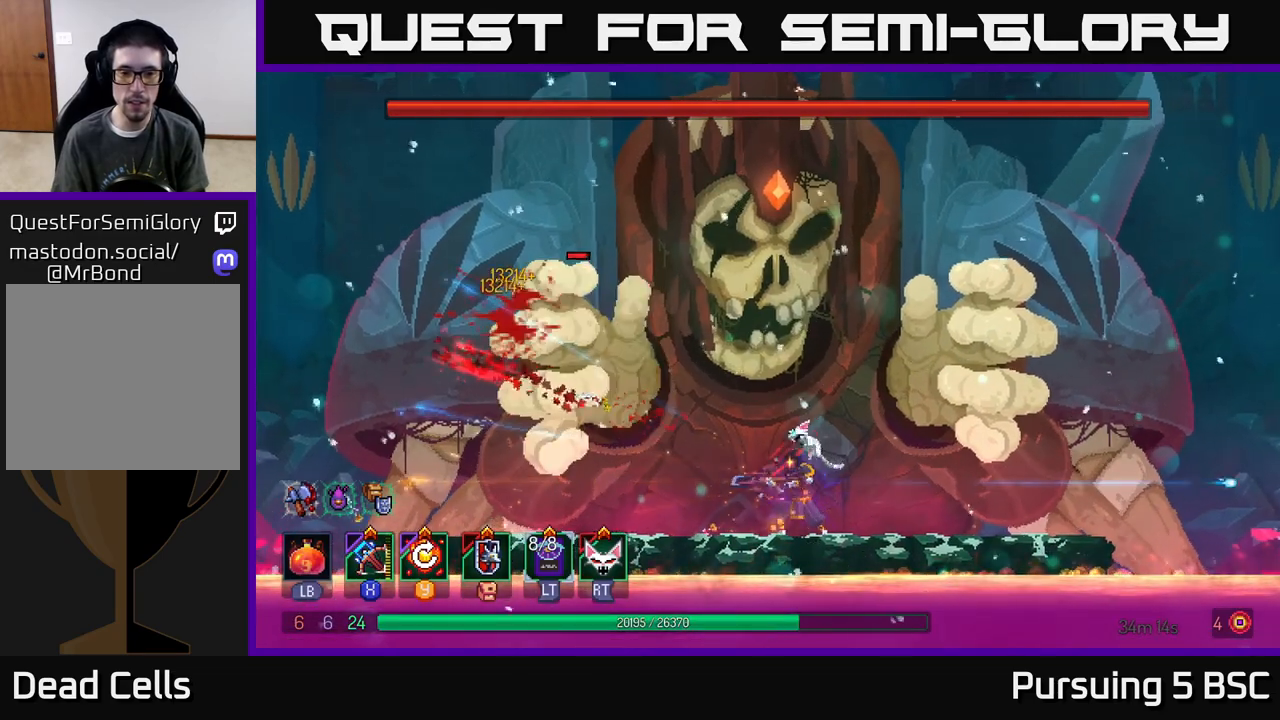
{"buttons": [], "left_stick": "center", "right_stick": "center", "events": [[50, "Y", "up"]]}
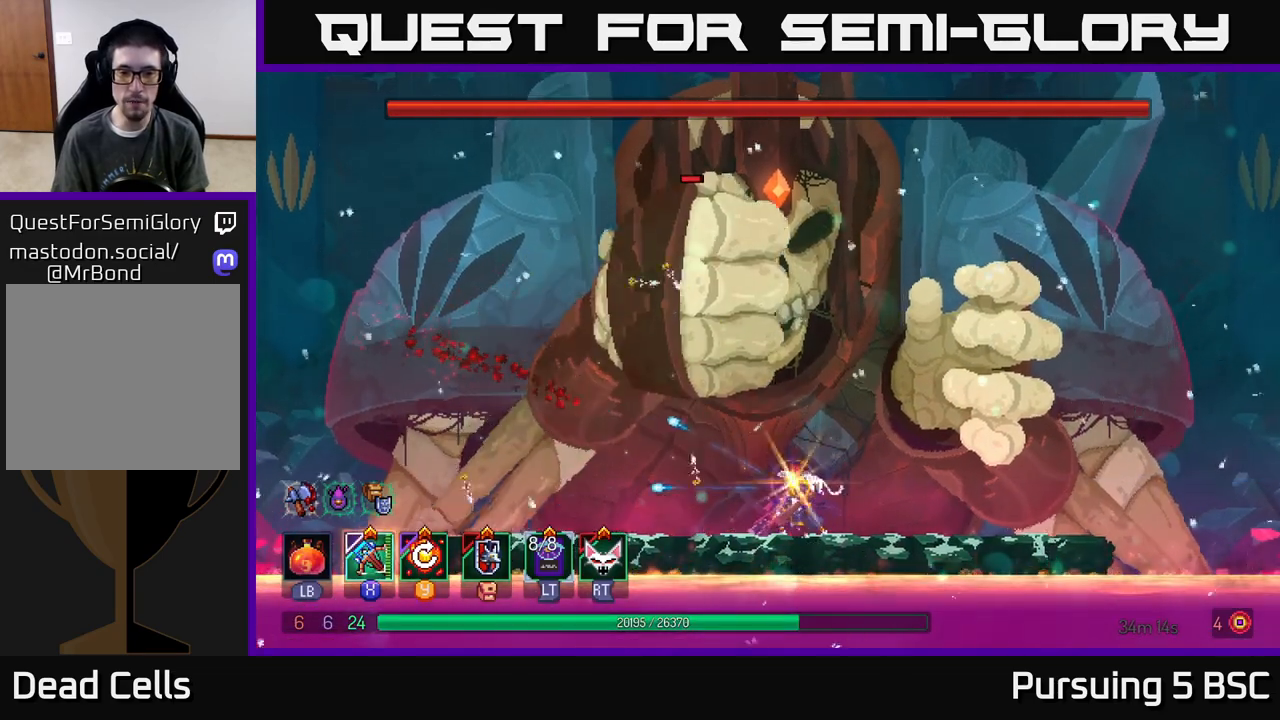
{"buttons": [], "left_stick": "left", "right_stick": "center", "events": [[83, "left_stick", "left"], [233, "B", "down"], [333, "B", "up"], [400, "B", "down"], [483, "B", "up"]]}
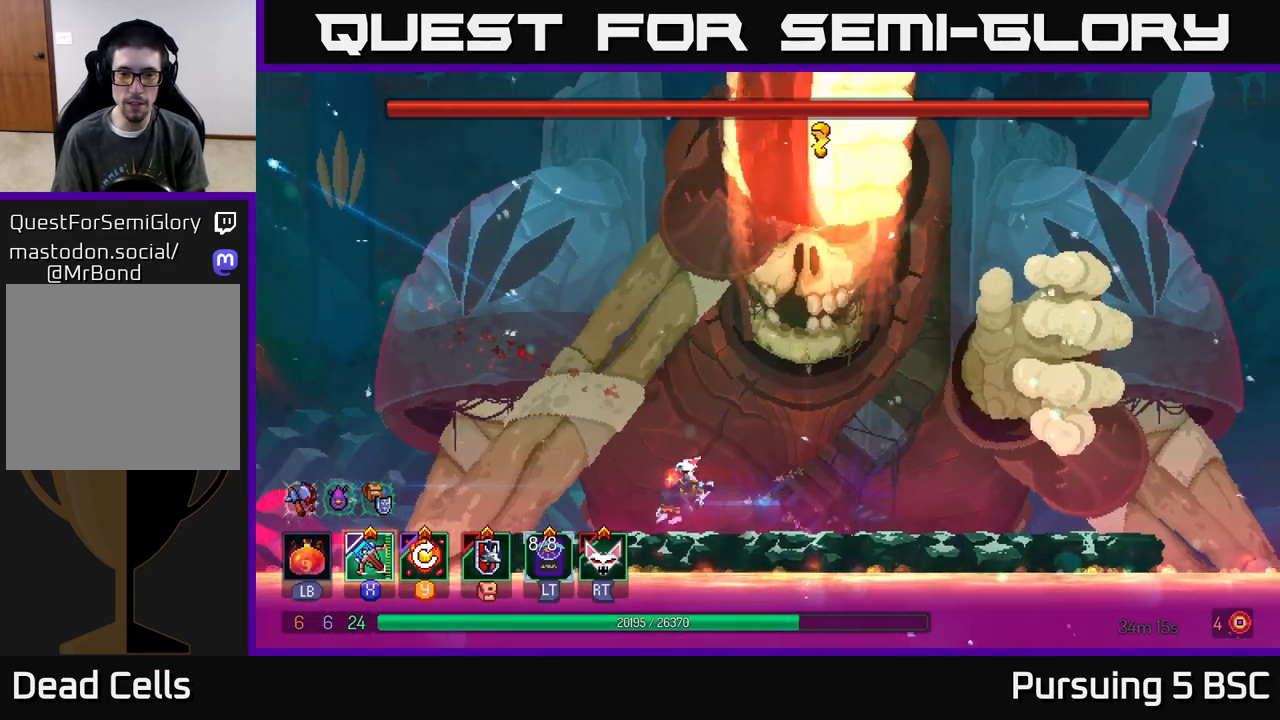
{"buttons": [], "left_stick": "right", "right_stick": "center", "events": [[67, "left_stick", "center"], [250, "left_stick", "right"], [333, "X", "down"], [433, "X", "up"]]}
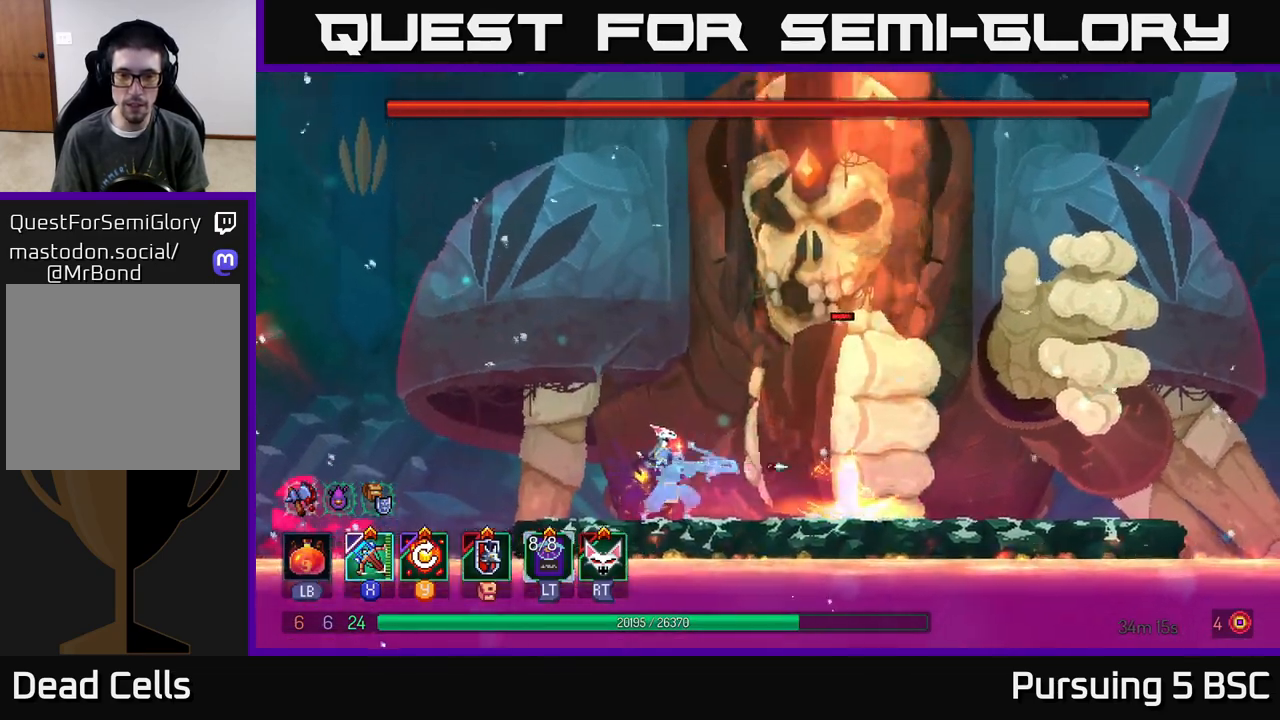
{"buttons": [], "left_stick": "right", "right_stick": "center", "events": [[33, "left_stick", "center"], [450, "left_stick", "right"]]}
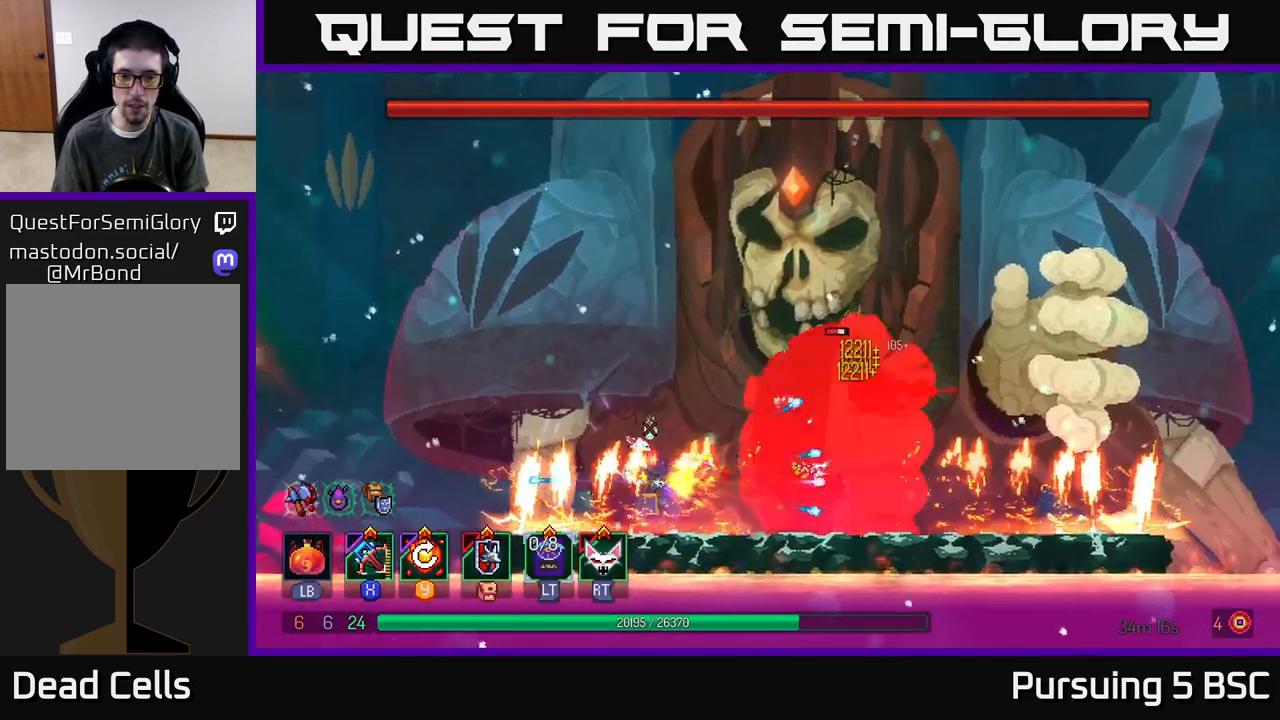
{"buttons": [], "left_stick": "center", "right_stick": "center", "events": [[100, "left_stick", "center"], [350, "X", "down"], [450, "X", "up"]]}
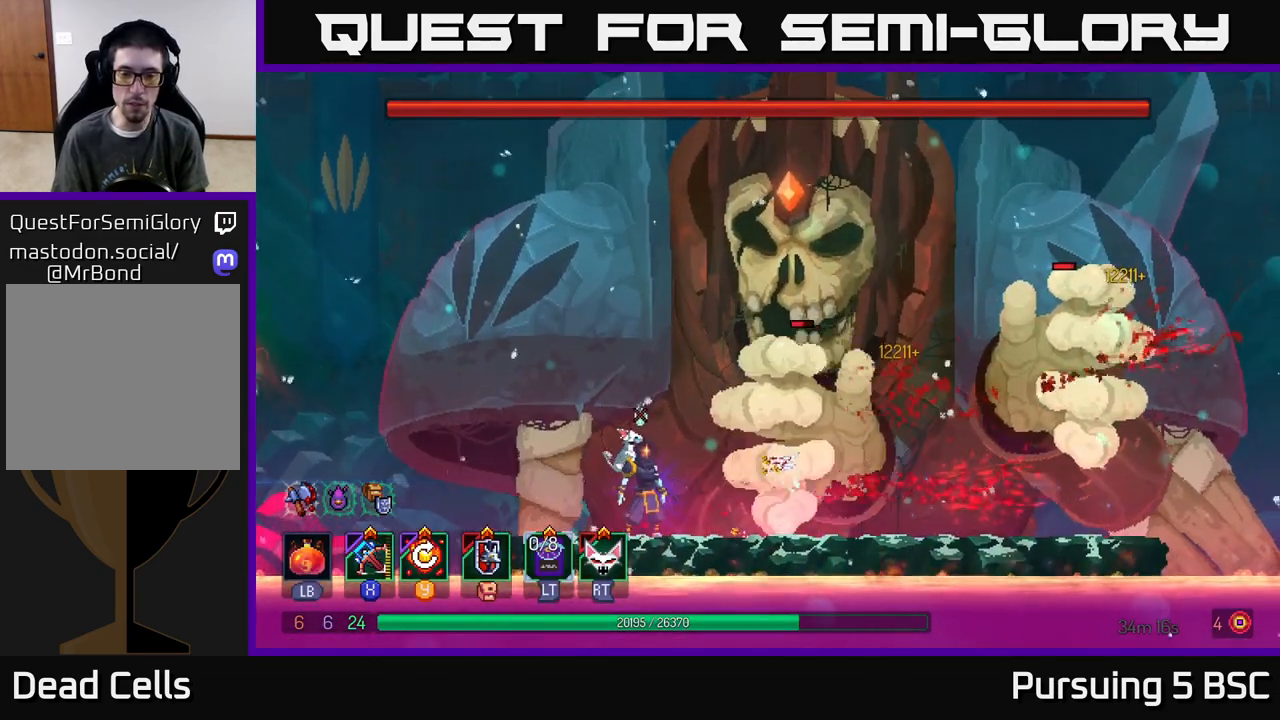
{"buttons": [], "left_stick": "right", "right_stick": "center", "events": [[400, "left_stick", "right"]]}
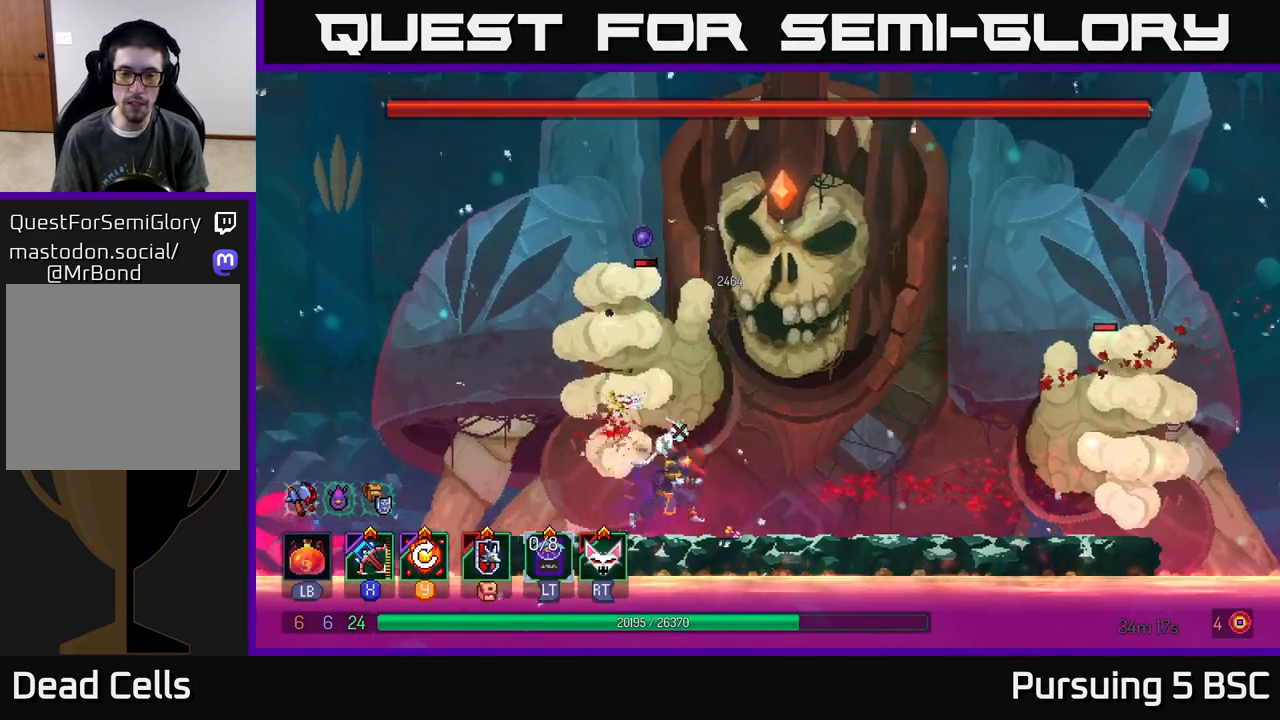
{"buttons": [], "left_stick": "right", "right_stick": "center", "events": [[67, "Y", "down"], [117, "Y", "up"], [350, "left_stick", "center"], [450, "left_stick", "right"]]}
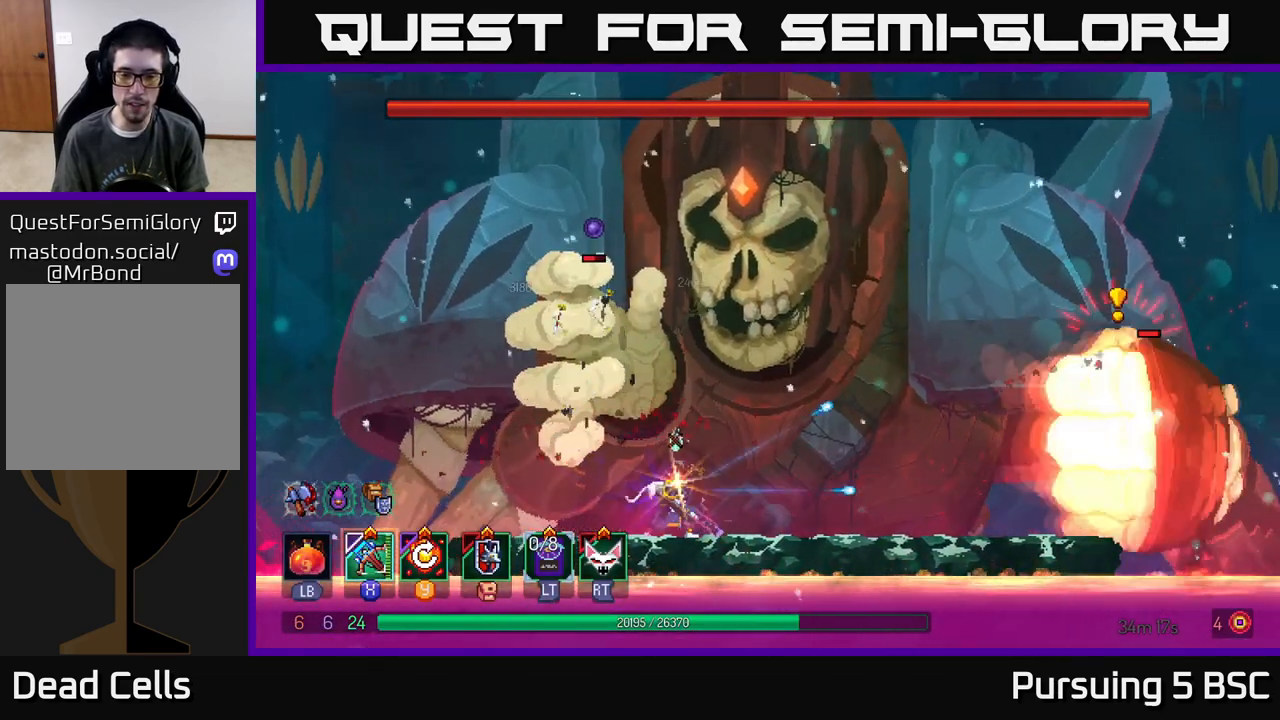
{"buttons": ["B"], "left_stick": "right", "right_stick": "center", "events": [[267, "left_stick", "center"], [317, "left_stick", "right"], [400, "B", "down"]]}
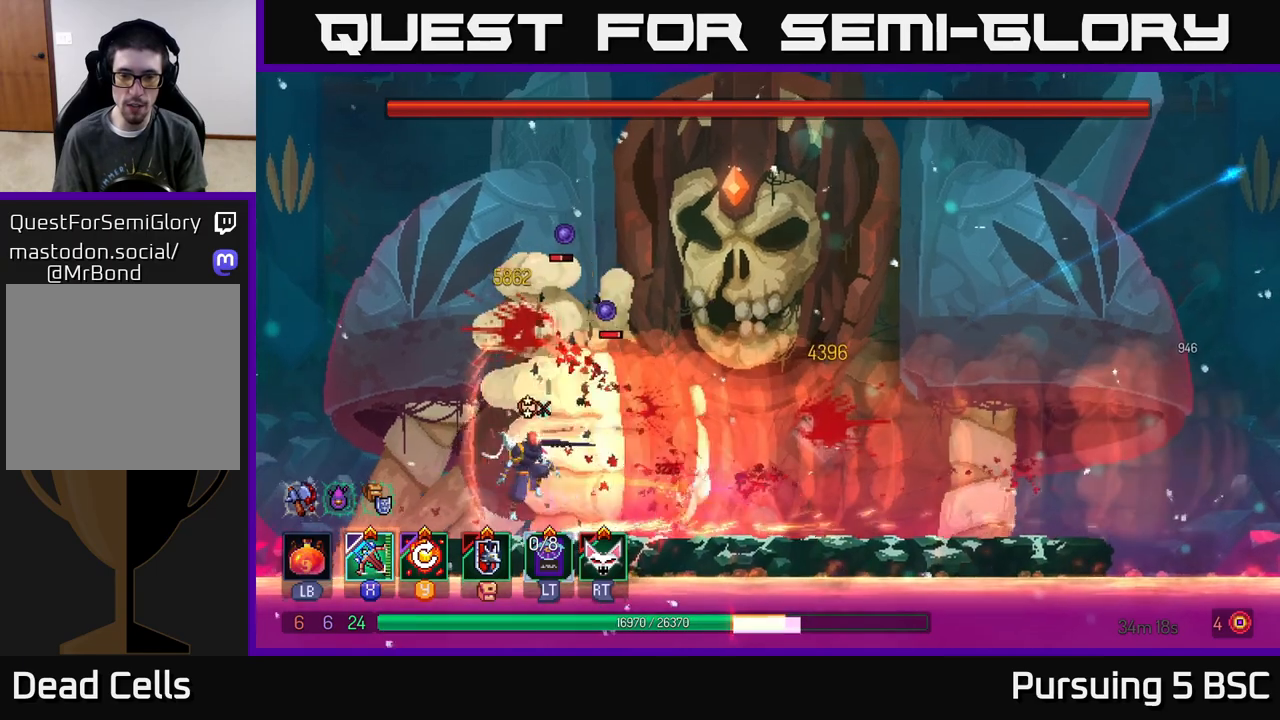
{"buttons": ["A"], "left_stick": "right", "right_stick": "center", "events": [[17, "B", "up"], [417, "A", "down"]]}
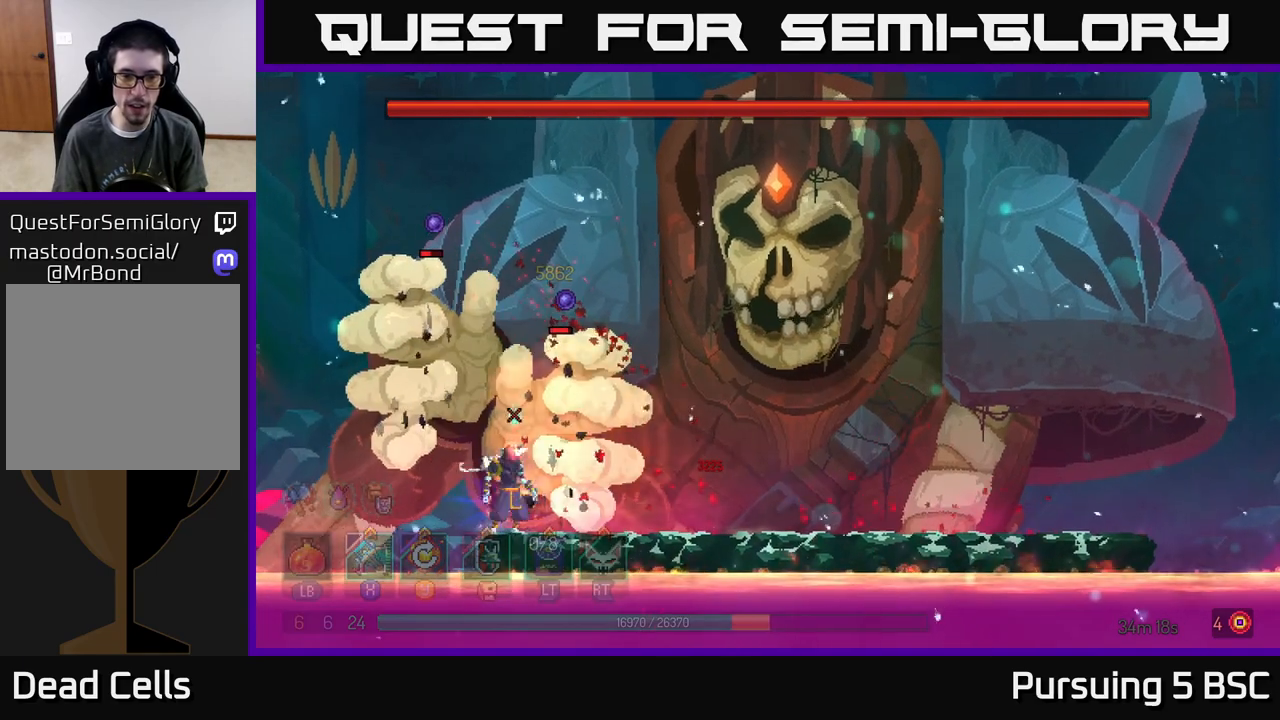
{"buttons": [], "left_stick": "center", "right_stick": "center", "events": [[67, "A", "up"], [250, "X", "down"], [250, "left_stick", "left"], [333, "X", "up"], [350, "left_stick", "center"]]}
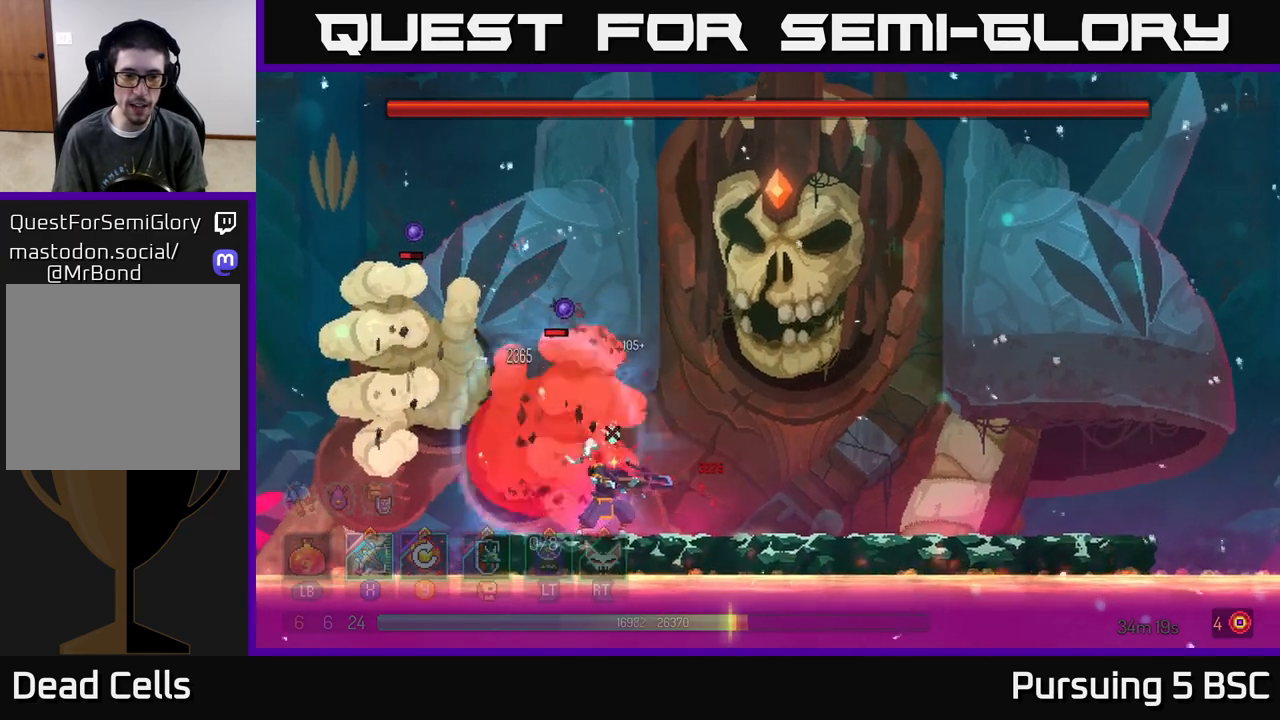
{"buttons": [], "left_stick": "center", "right_stick": "center", "events": []}
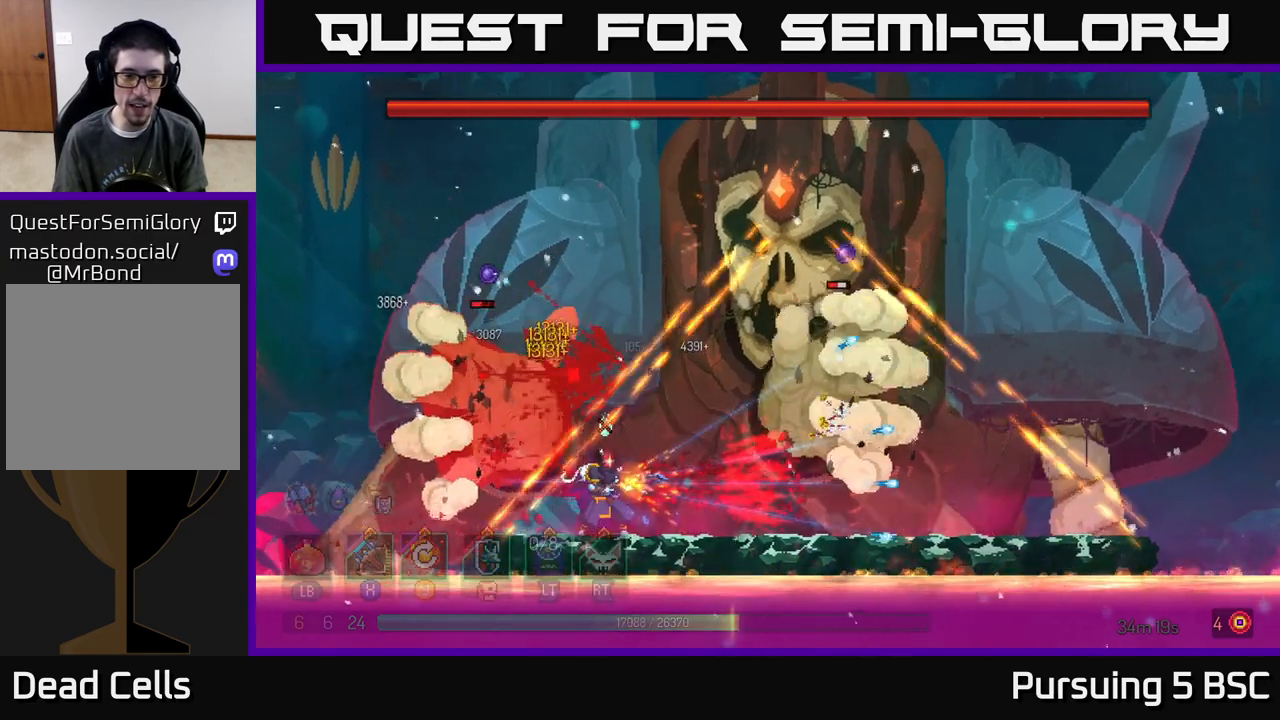
{"buttons": [], "left_stick": "right", "right_stick": "center", "events": [[183, "left_stick", "right"], [300, "Y", "down"], [400, "Y", "up"]]}
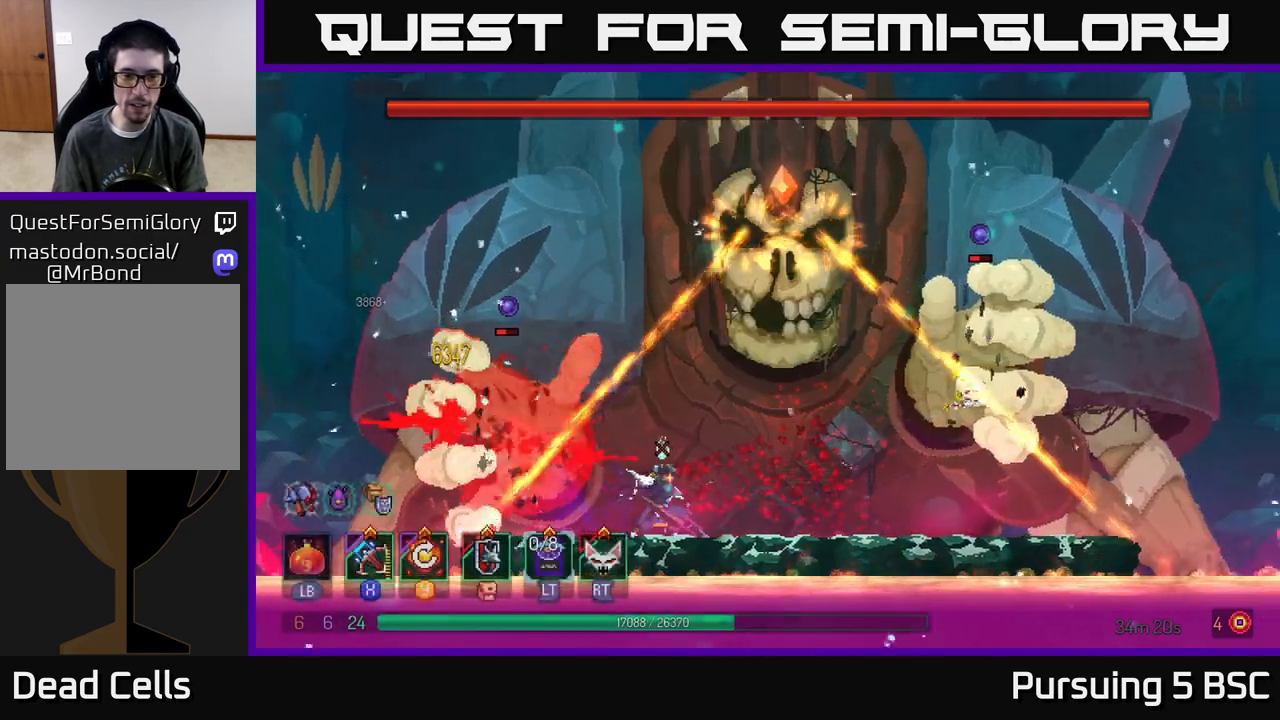
{"buttons": [], "left_stick": "right", "right_stick": "center", "events": []}
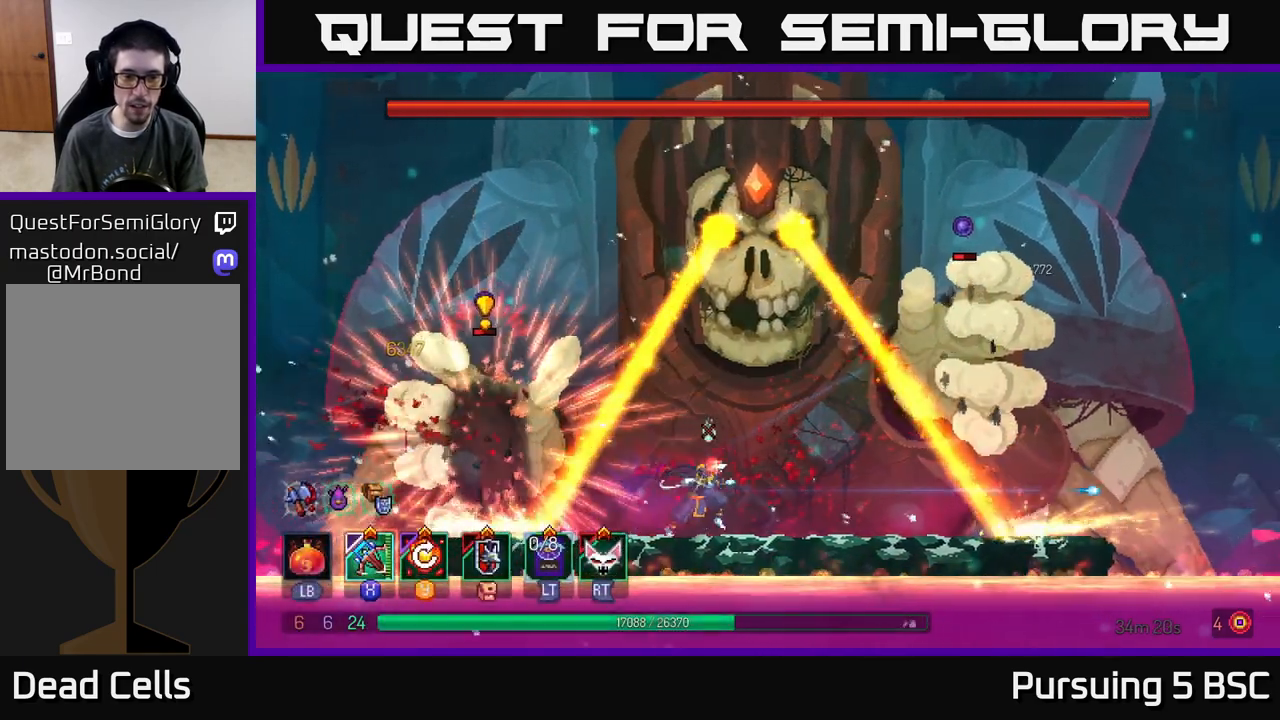
{"buttons": ["B"], "left_stick": "right", "right_stick": "center", "events": [[283, "B", "down"]]}
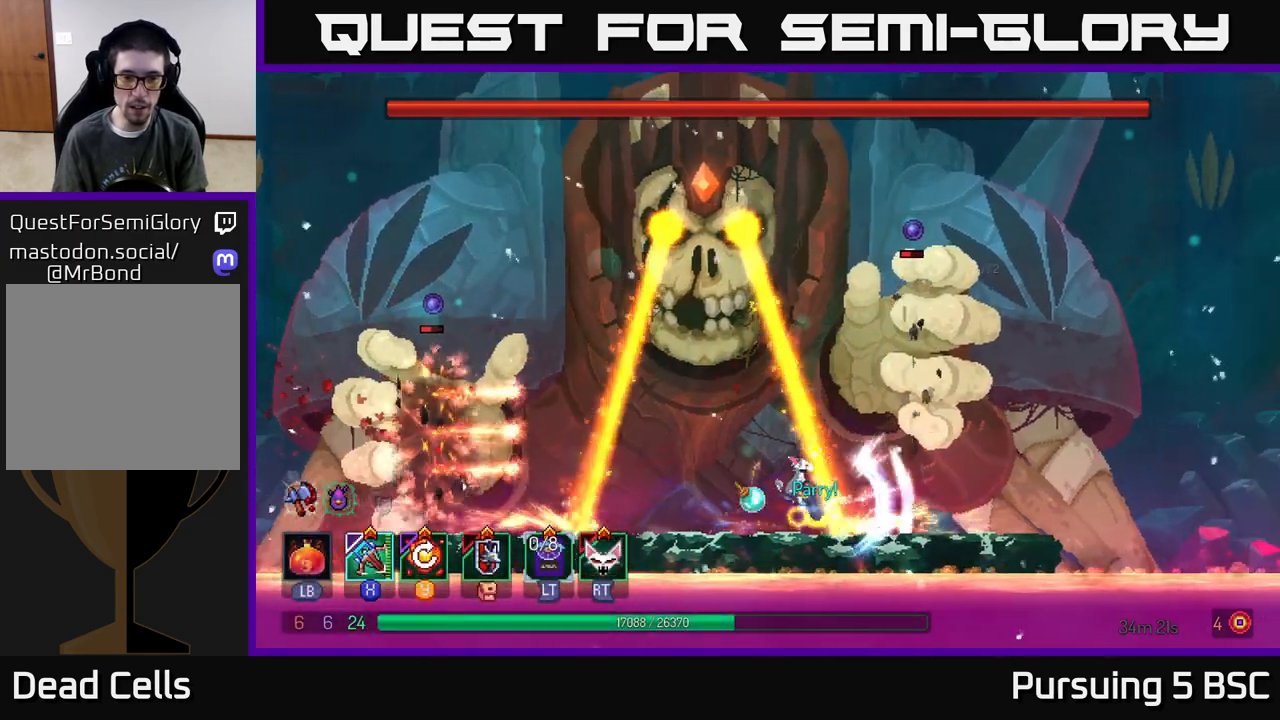
{"buttons": [], "left_stick": "right", "right_stick": "center", "events": [[83, "B", "up"], [367, "A", "down"], [483, "A", "up"]]}
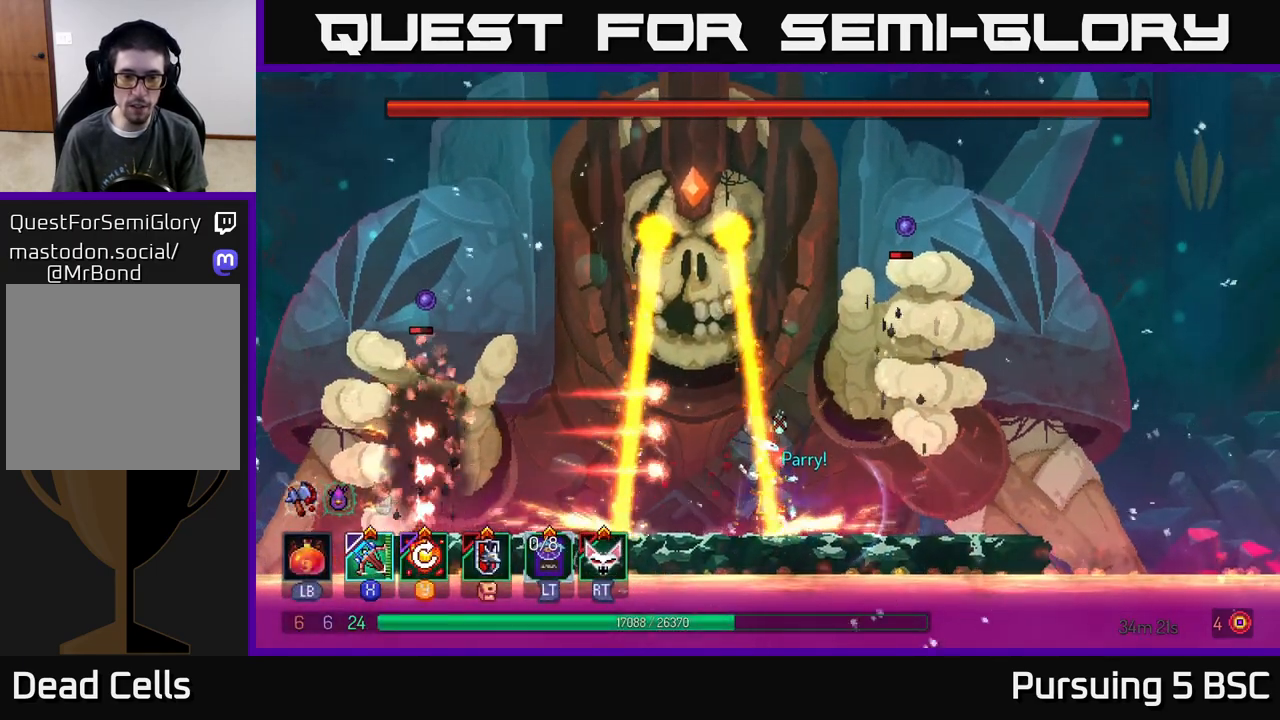
{"buttons": [], "left_stick": "left", "right_stick": "center", "events": [[117, "B", "down"], [150, "B", "up"], [183, "left_stick", "up"], [233, "left_stick", "left"], [267, "B", "down"], [350, "B", "up"], [400, "B", "down"], [500, "B", "up"]]}
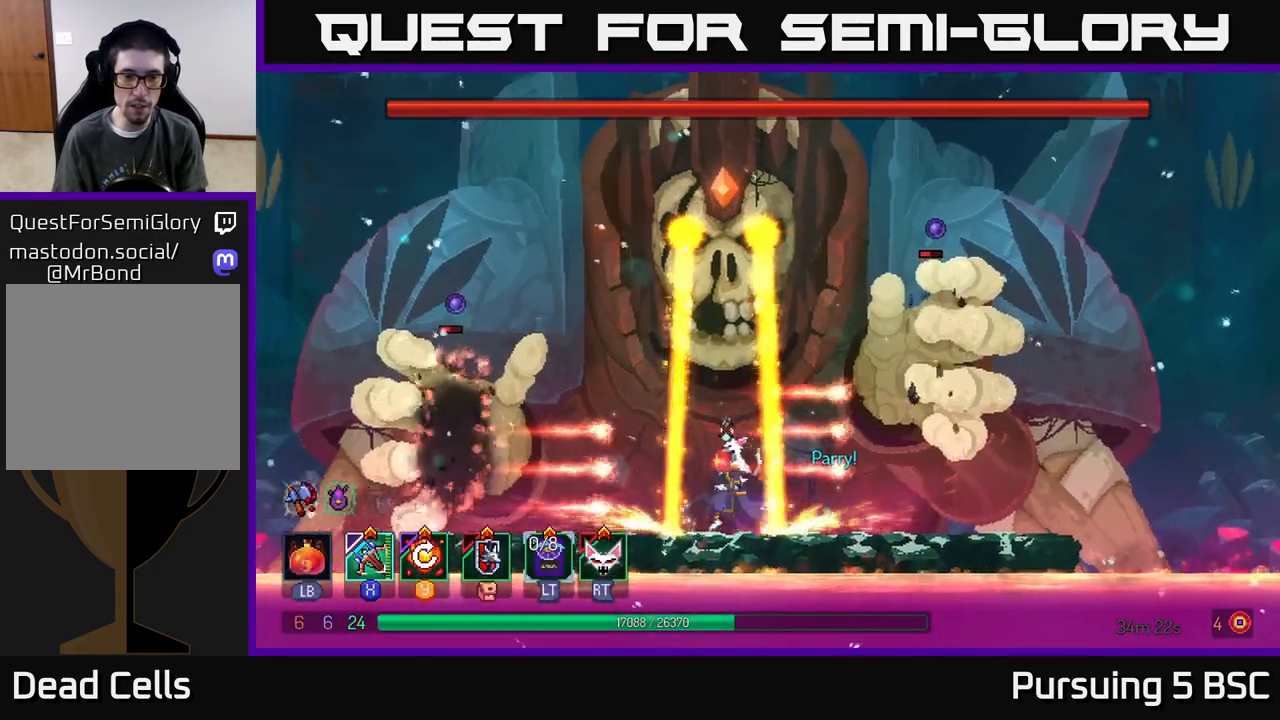
{"buttons": [], "left_stick": "center", "right_stick": "center", "events": [[117, "left_stick", "center"], [200, "A", "down"], [383, "A", "up"]]}
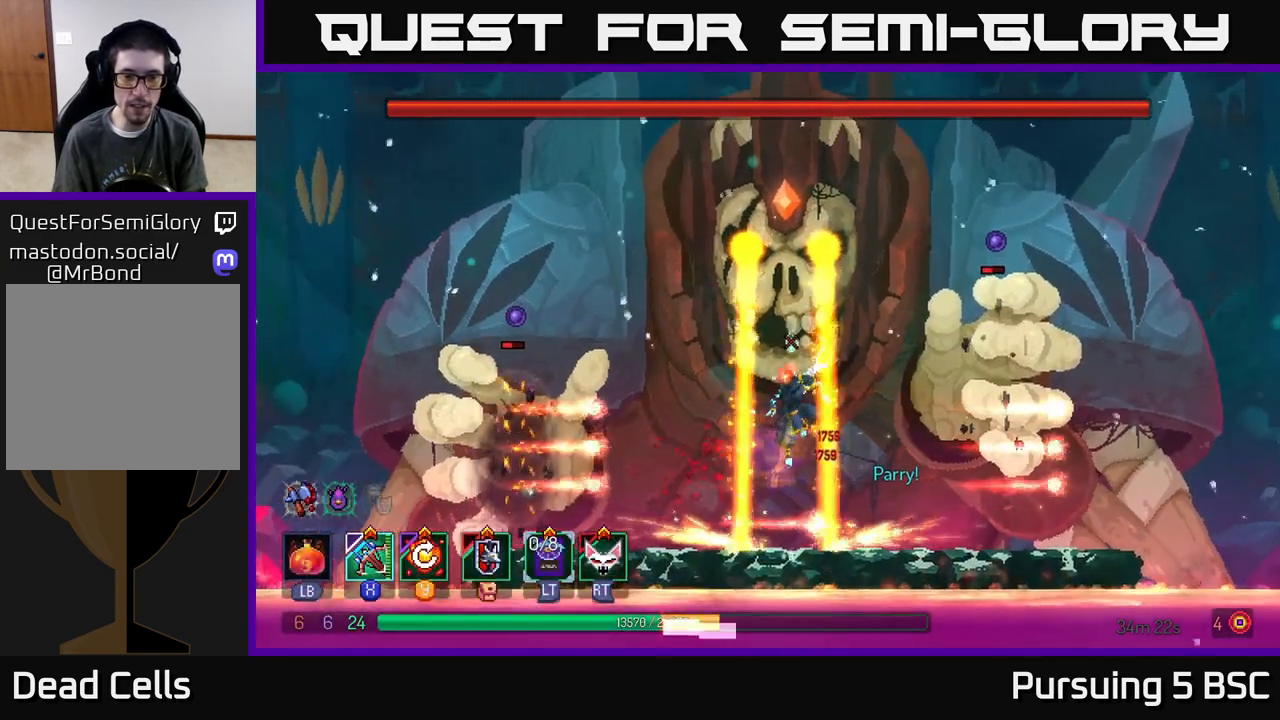
{"buttons": [], "left_stick": "left", "right_stick": "center", "events": [[217, "left_stick", "left"], [250, "B", "down"], [383, "B", "up"]]}
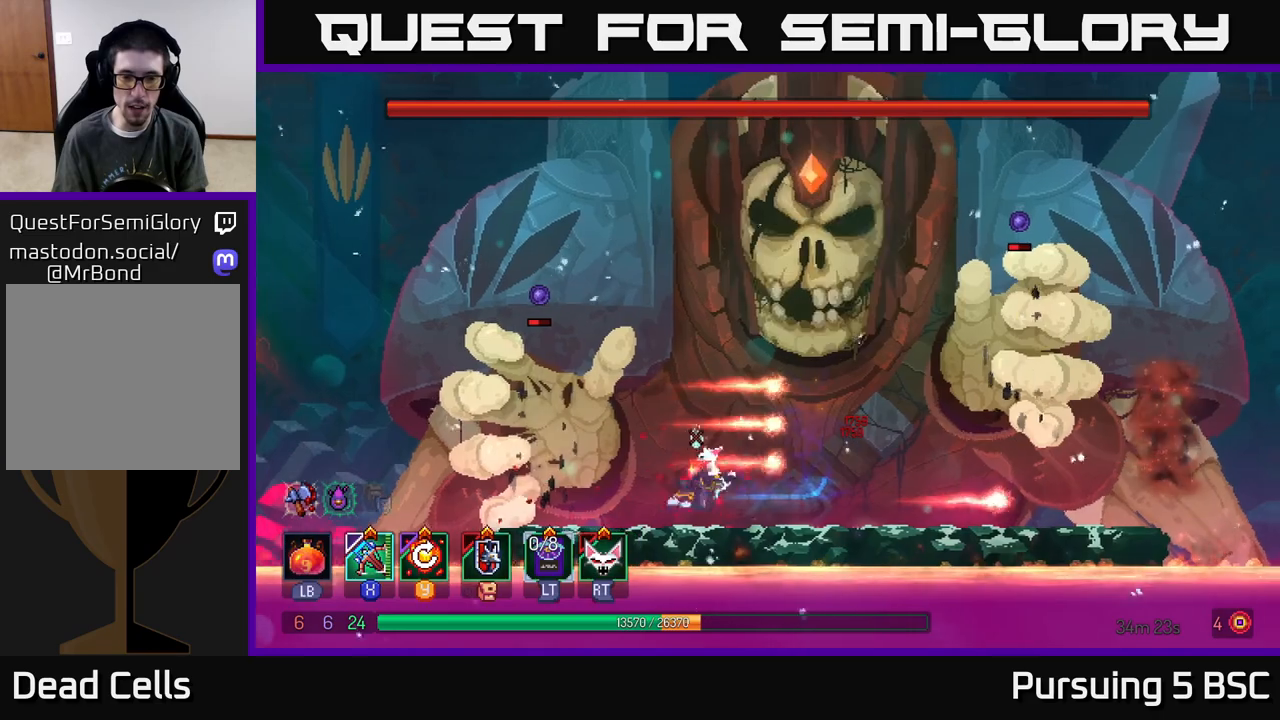
{"buttons": [], "left_stick": "right", "right_stick": "center", "events": [[83, "left_stick", "center"], [250, "left_stick", "right"]]}